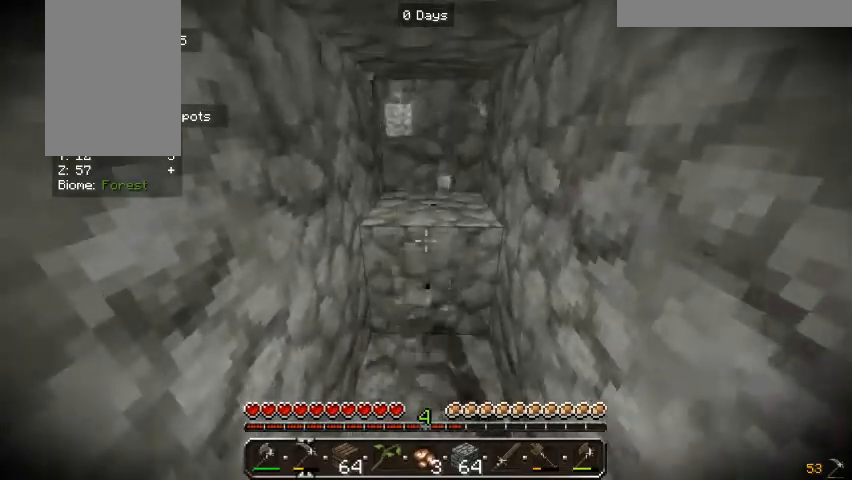
Gameplay with keyboard and mouse; each line is a JSON object with the keys and mouse buttons held at the frame after it. "events" lists presses ("down") and releases ("up") of "a", "d", "s", "w", "mouse_left" and "mouse_right" between this image and that frame as [ms after this image, input, new state], when the widget could be followed in between. "mouse_left", "mouse_right" = the "left", "right" buttons of the "mouse" list. No other keys are recorded. Fast repeated clicks can show as one long hold. Mouse movement is not recorded.
{"keys": [], "mouse": ["left"], "events": []}
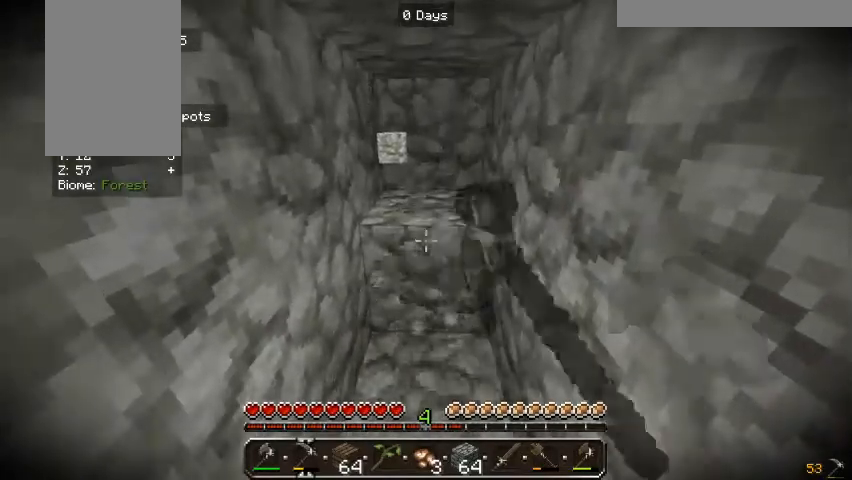
{"keys": [], "mouse": ["left"], "events": [[100, "w", "down"], [367, "w", "up"]]}
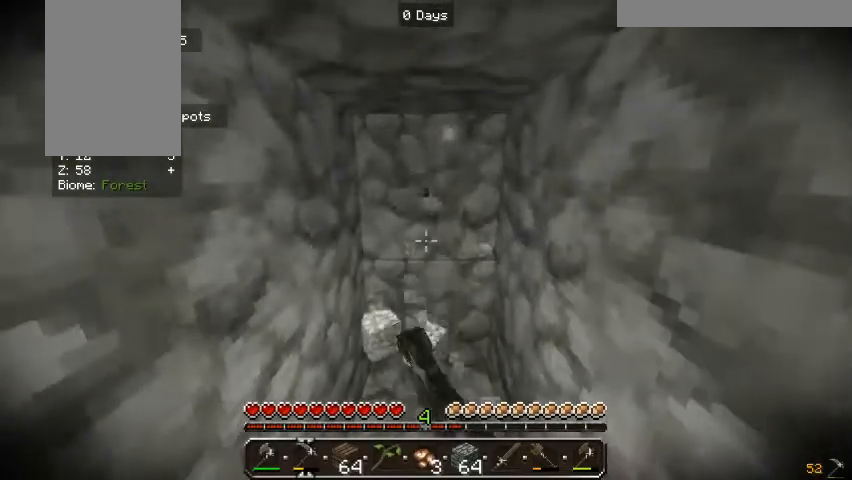
{"keys": [], "mouse": ["left"], "events": []}
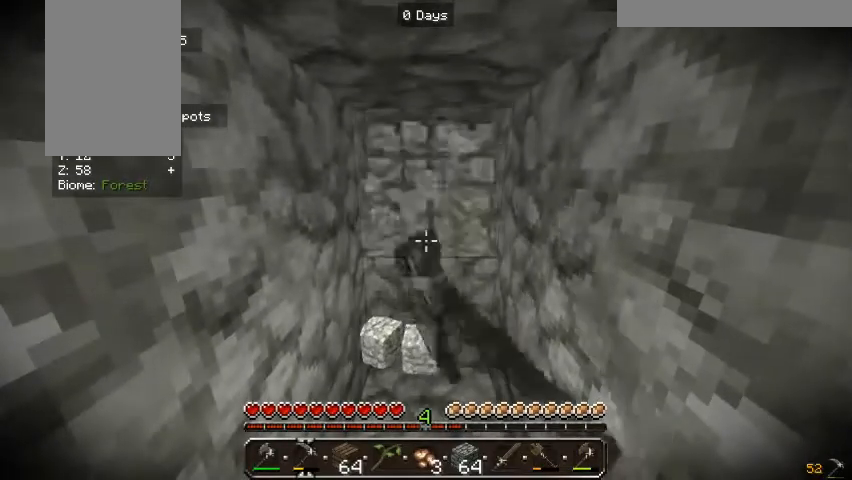
{"keys": [], "mouse": ["left"], "events": []}
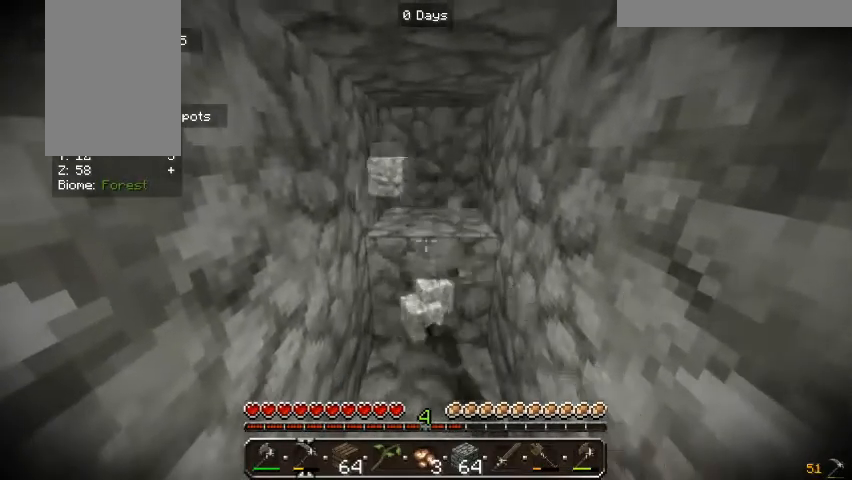
{"keys": [], "mouse": ["left"], "events": []}
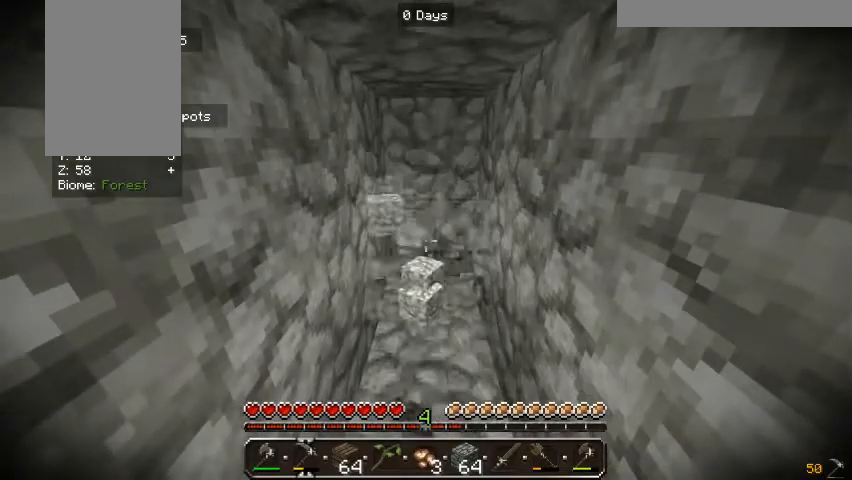
{"keys": ["w"], "mouse": ["left"], "events": [[233, "w", "down"]]}
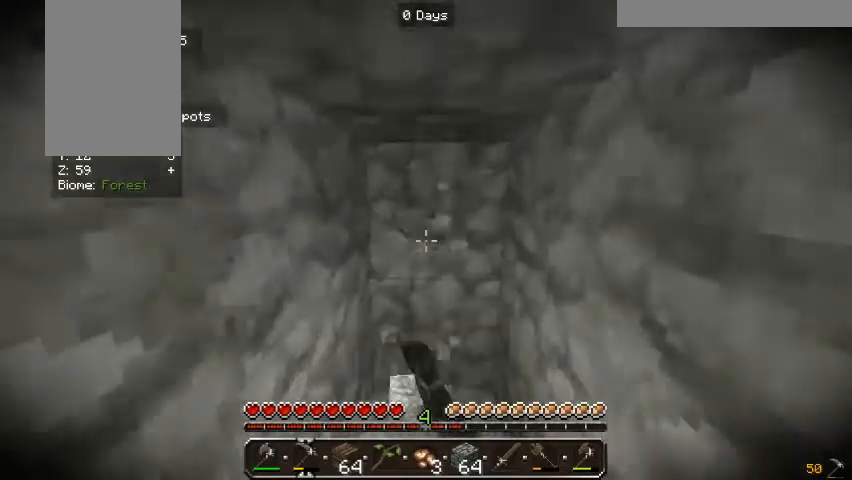
{"keys": [], "mouse": ["left"], "events": [[33, "w", "up"]]}
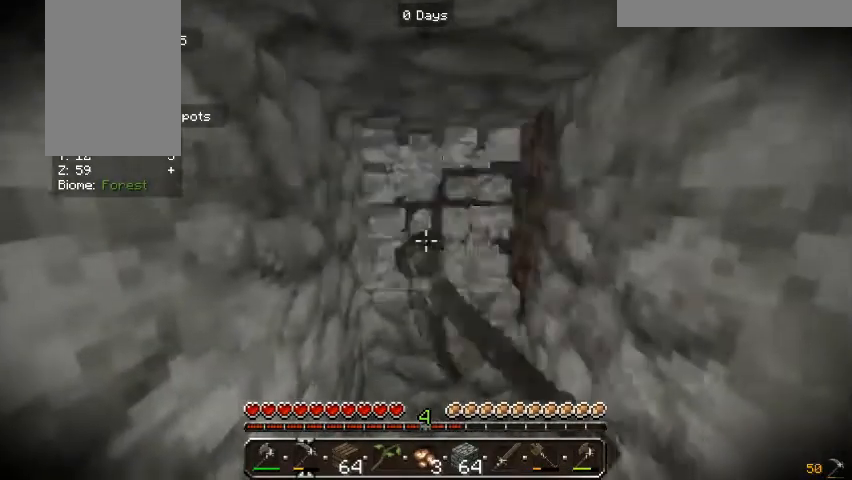
{"keys": [], "mouse": ["left"], "events": [[167, "s", "down"], [267, "s", "up"]]}
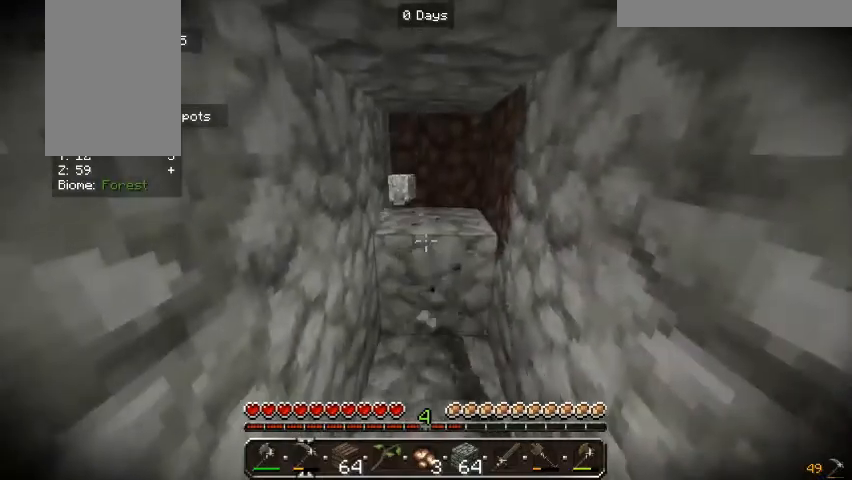
{"keys": [], "mouse": ["left"], "events": []}
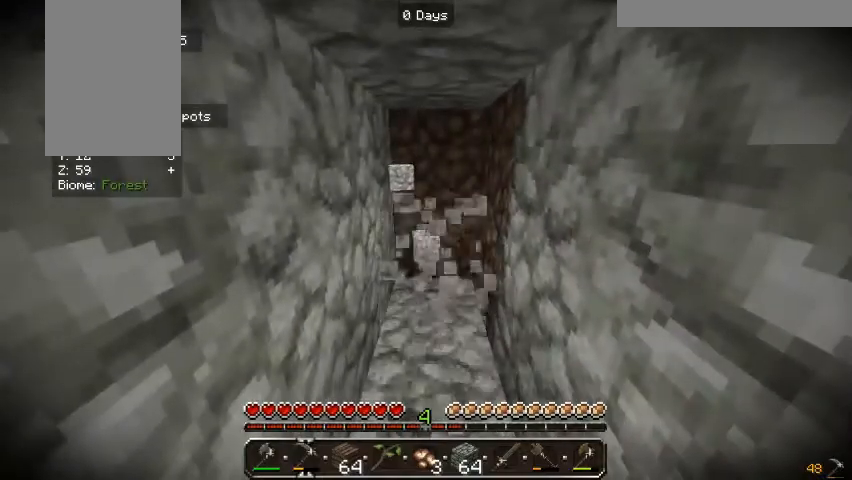
{"keys": [], "mouse": [], "events": [[200, "w", "down"], [233, "mouse_left", "up"], [500, "w", "up"]]}
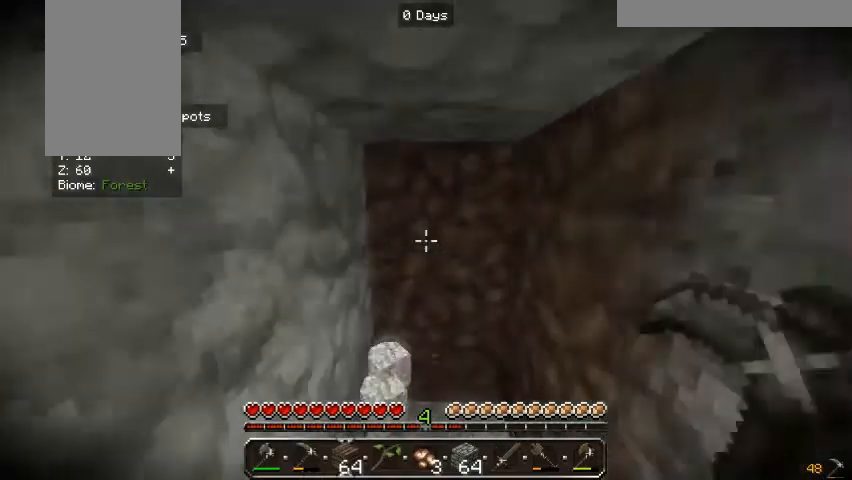
{"keys": [], "mouse": [], "events": []}
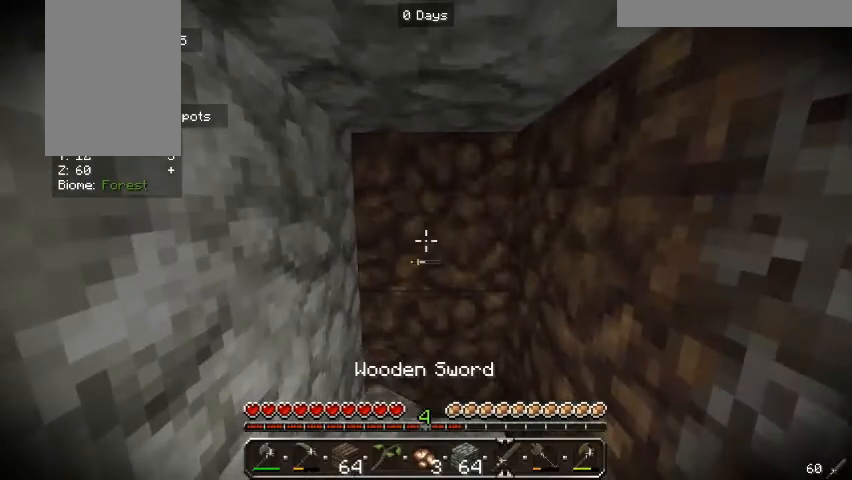
{"keys": [], "mouse": ["left"], "events": [[433, "mouse_left", "down"]]}
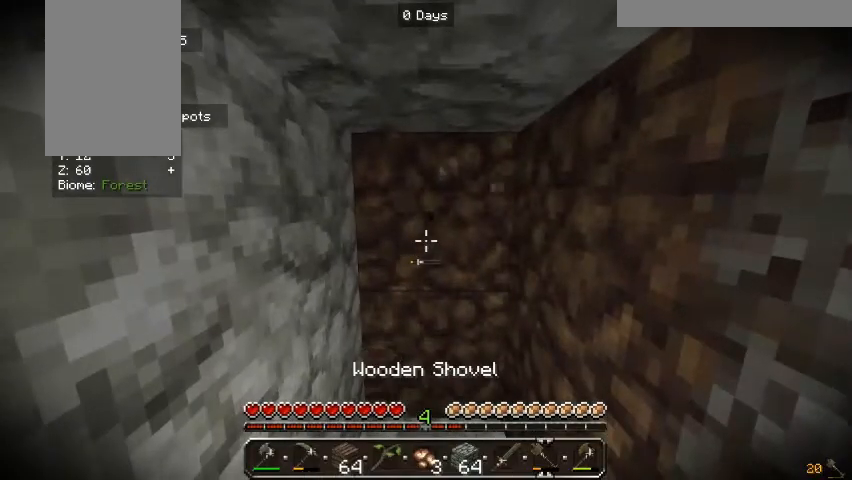
{"keys": [], "mouse": ["left"], "events": []}
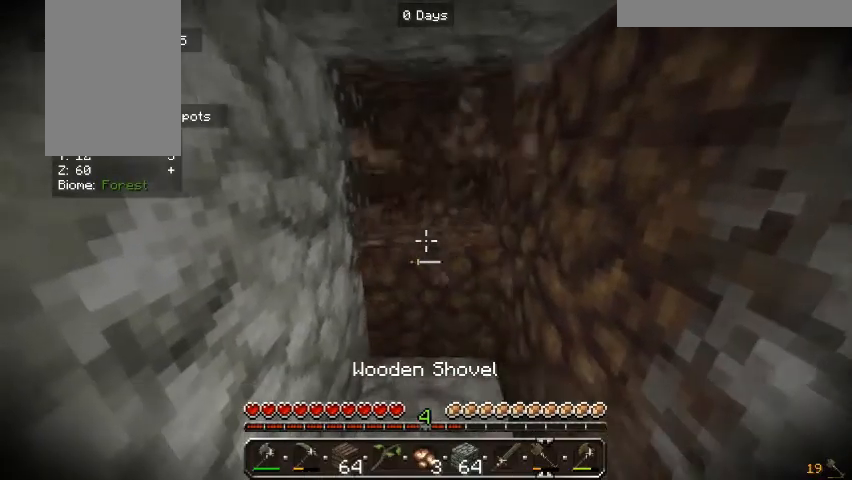
{"keys": [], "mouse": ["left"], "events": []}
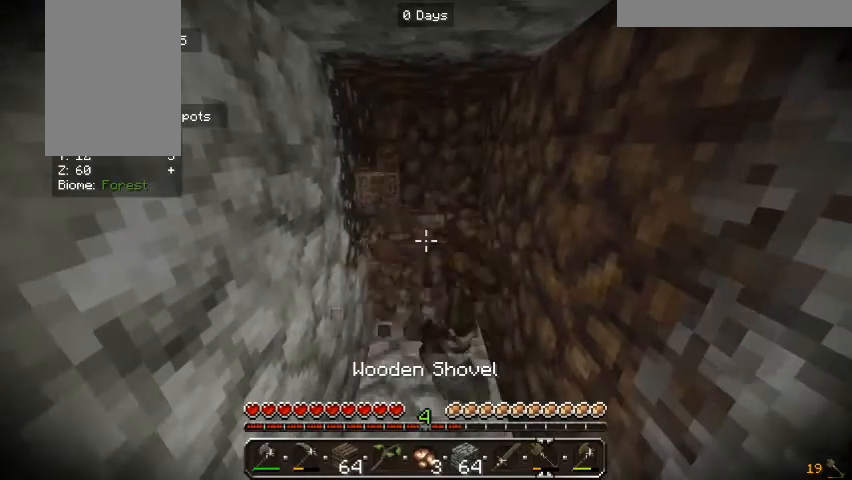
{"keys": [], "mouse": ["left"], "events": [[100, "w", "down"], [300, "w", "up"]]}
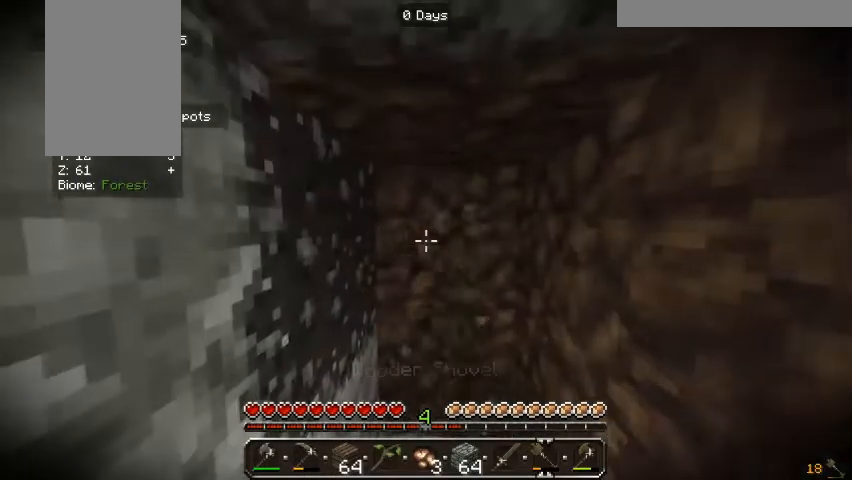
{"keys": [], "mouse": ["left"], "events": []}
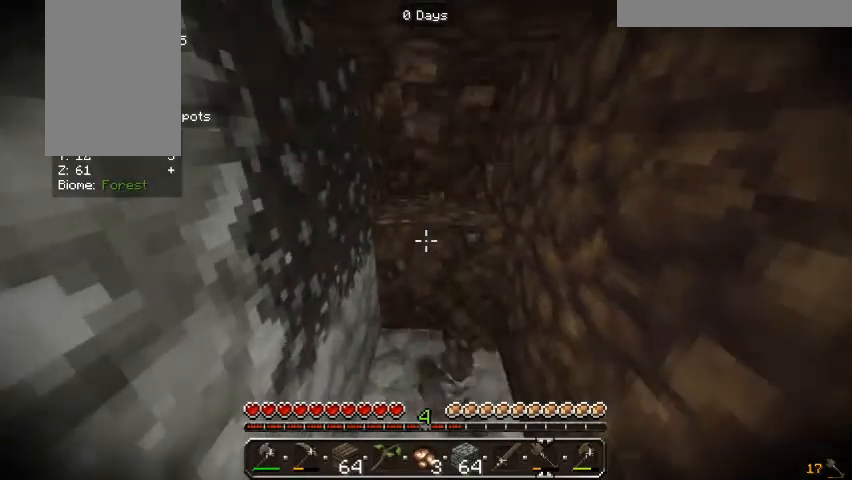
{"keys": ["w"], "mouse": ["left"], "events": [[467, "w", "down"]]}
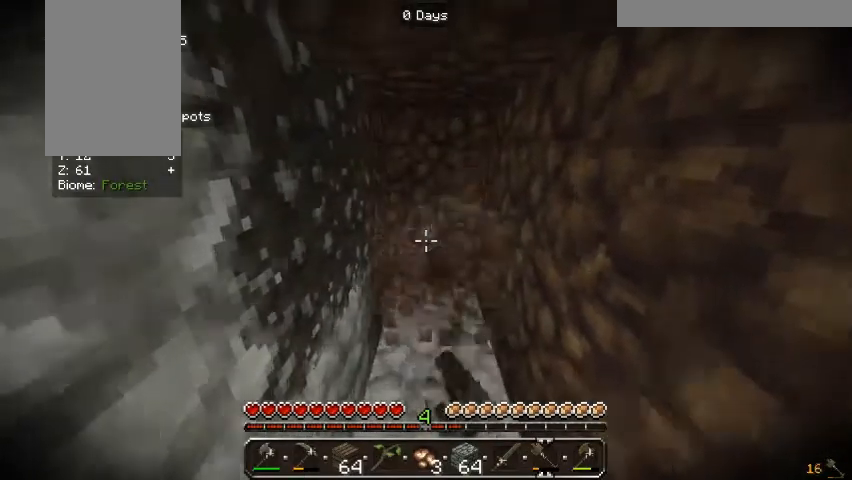
{"keys": [], "mouse": ["left"], "events": [[200, "w", "up"]]}
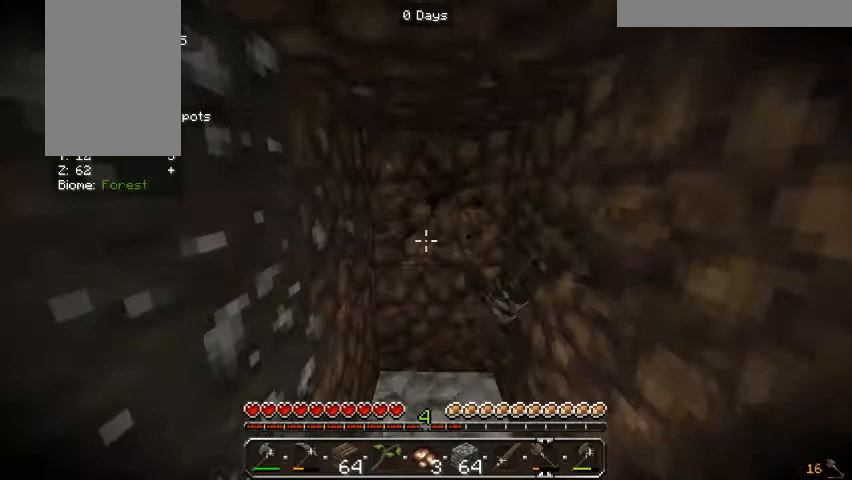
{"keys": [], "mouse": ["left"], "events": []}
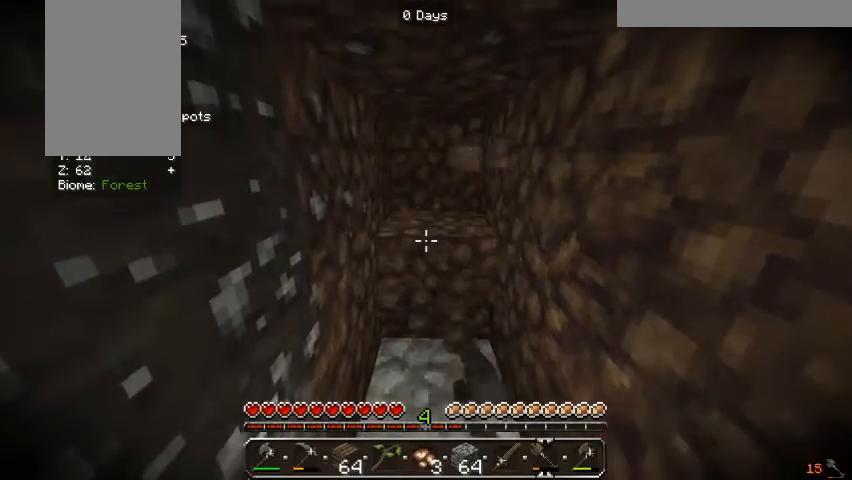
{"keys": ["w"], "mouse": ["left"], "events": [[267, "w", "down"]]}
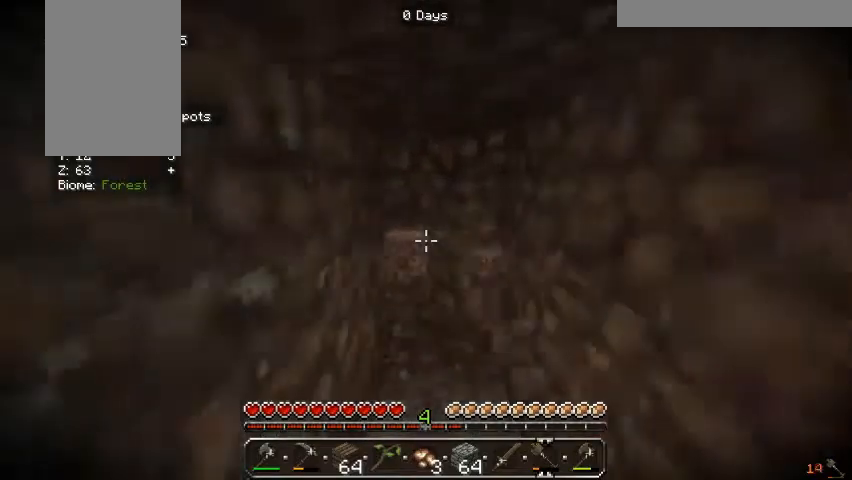
{"keys": [], "mouse": ["left"], "events": [[67, "w", "up"]]}
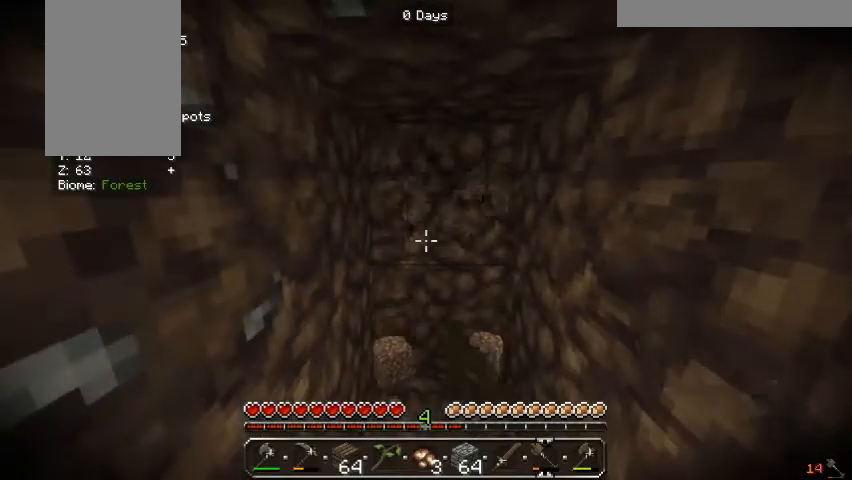
{"keys": [], "mouse": ["left"], "events": []}
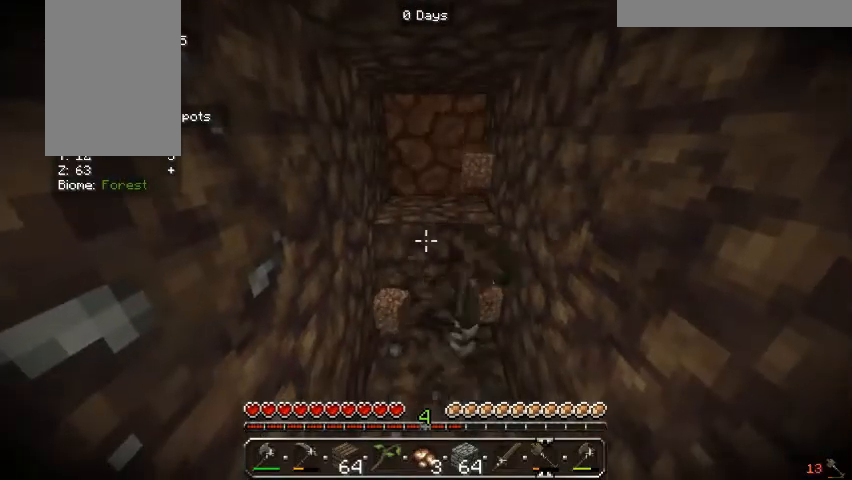
{"keys": ["w"], "mouse": ["left"]}
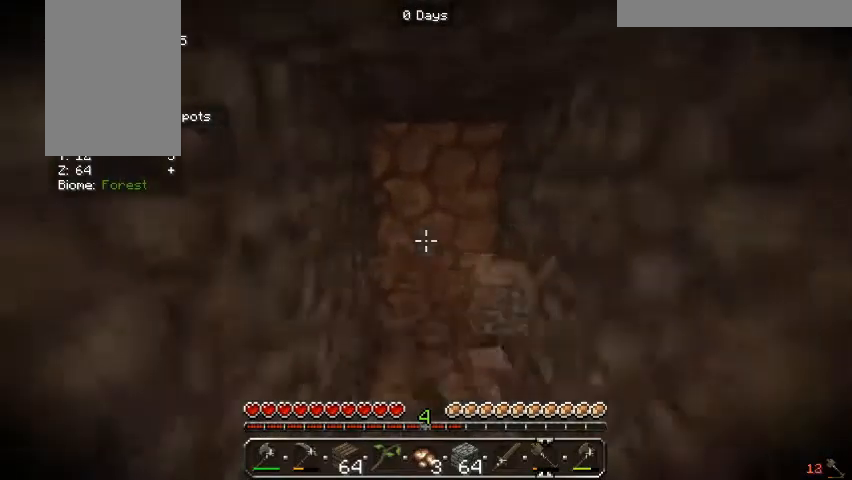
{"keys": [], "mouse": [], "events": [[33, "mouse_left", "up"], [33, "w", "up"]]}
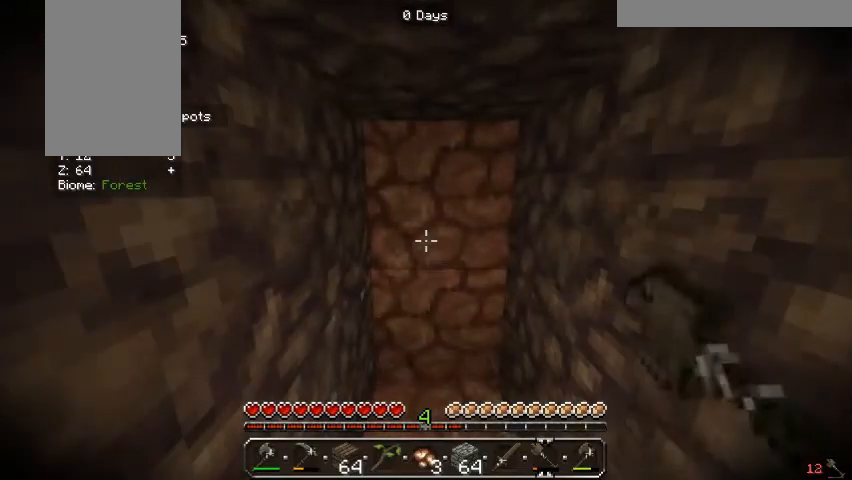
{"keys": [], "mouse": [], "events": []}
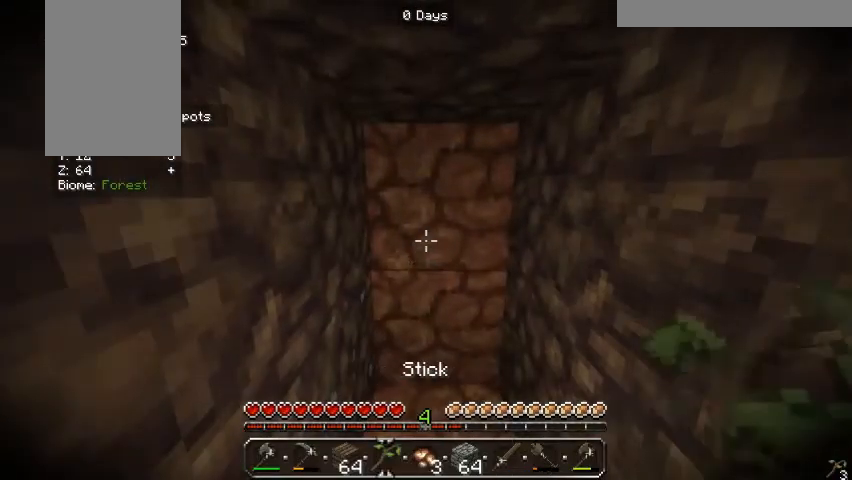
{"keys": [], "mouse": [], "events": []}
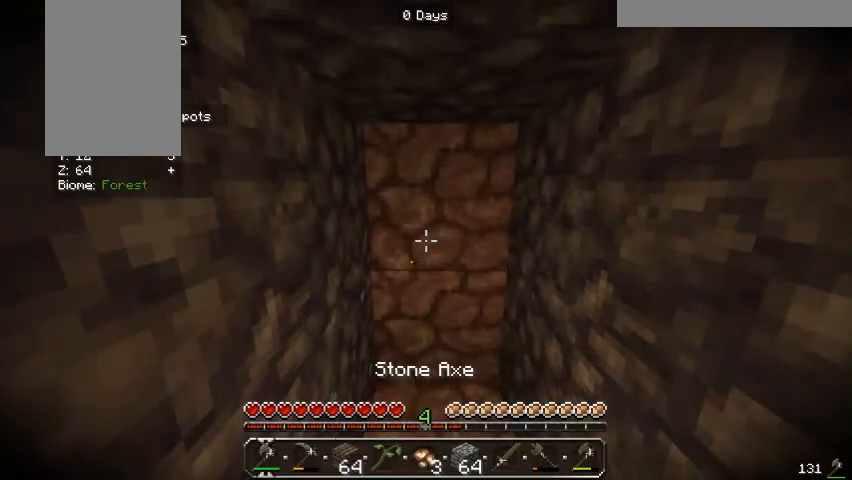
{"keys": [], "mouse": ["left"], "events": [[433, "mouse_left", "down"]]}
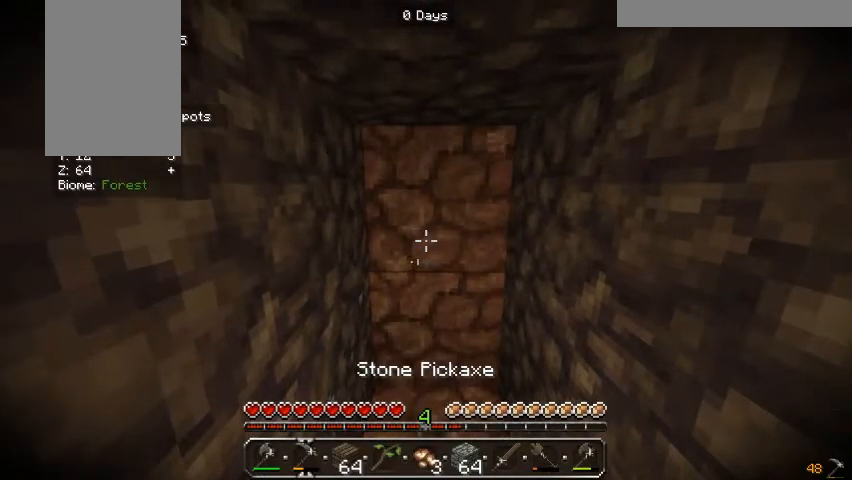
{"keys": [], "mouse": ["left"], "events": []}
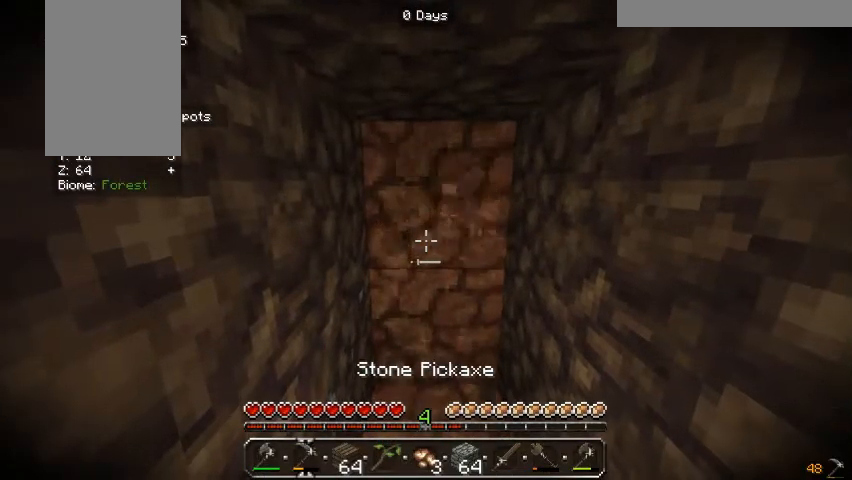
{"keys": [], "mouse": ["left"], "events": []}
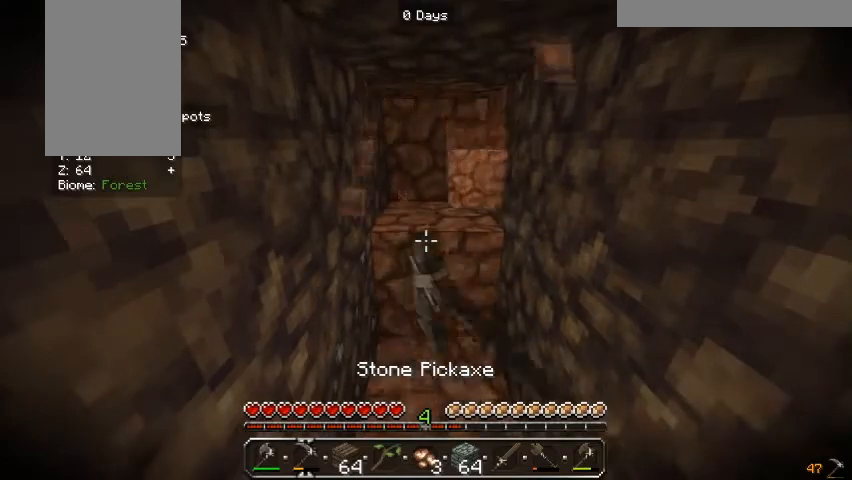
{"keys": ["w"], "mouse": ["left"], "events": [[433, "w", "down"]]}
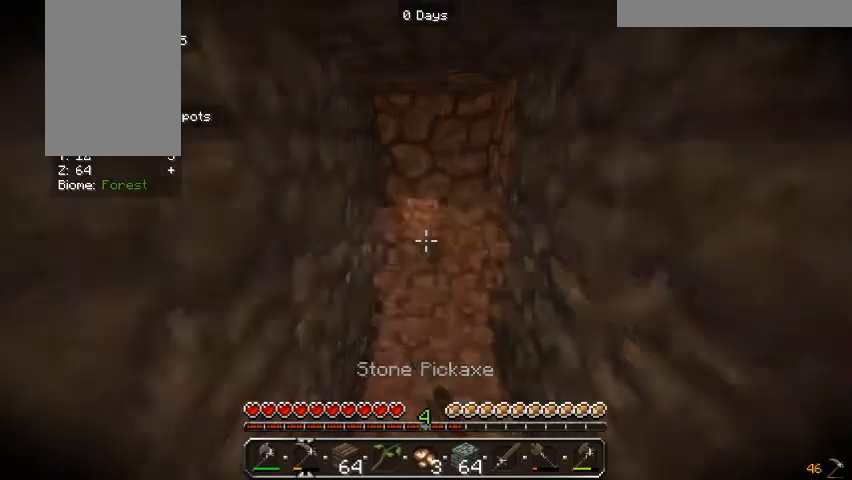
{"keys": [], "mouse": ["left"], "events": [[367, "w", "up"]]}